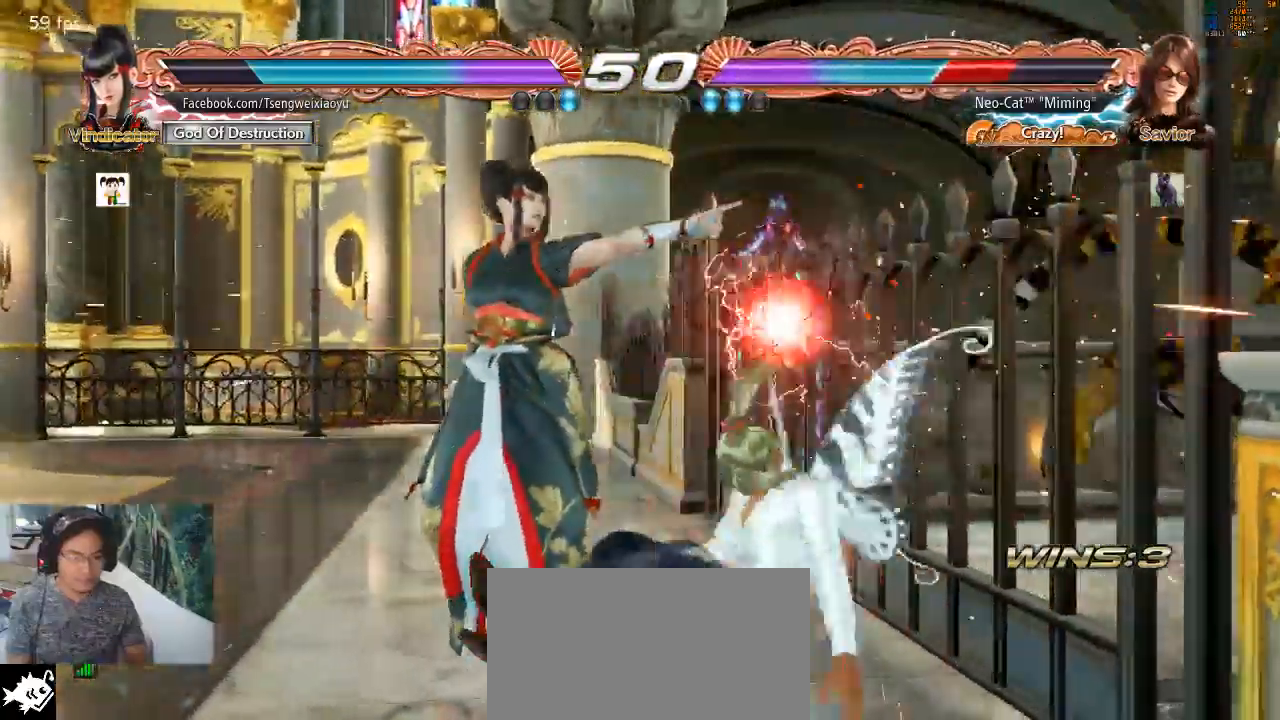
Gameplay with a controller (arcade stick); each line is a JSON object with the inputs held at the frame after it. "events" lists button and stick changes between this image and that frame as [ms after this image, input, new state], when the widget could be followed in between. Not read: L3 R3.
{"buttons": [], "left_stick": "center", "events": [[333, "SQUARE", "down"], [400, "SQUARE", "up"]]}
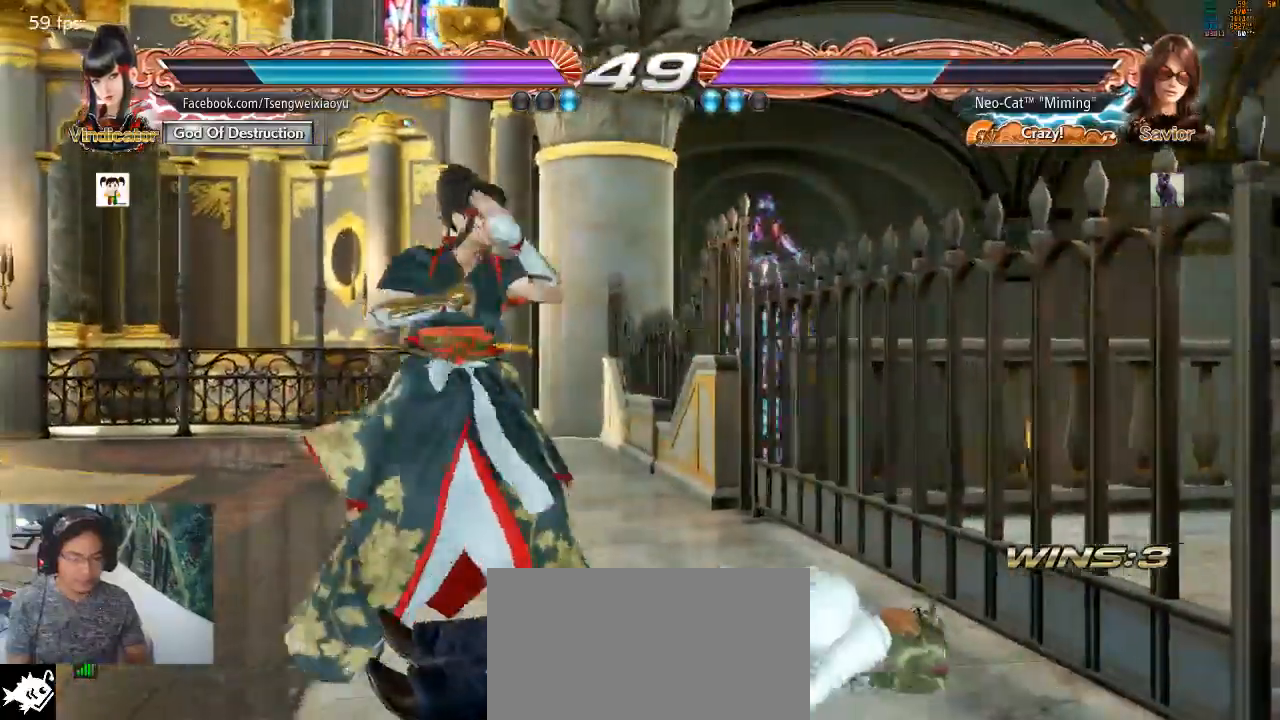
{"buttons": [], "left_stick": "down-right", "events": [[100, "left_stick", "down-right"]]}
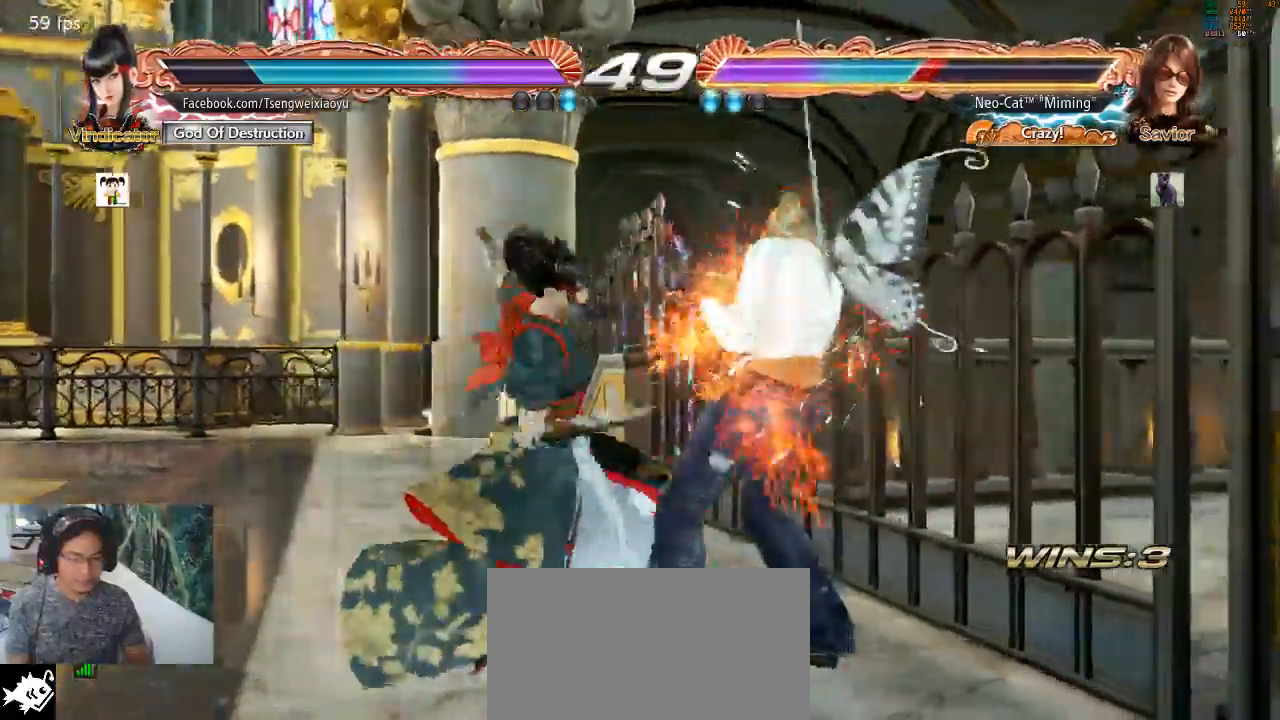
{"buttons": [], "left_stick": "center", "events": [[200, "left_stick", "center"], [300, "left_stick", "right"], [500, "left_stick", "center"]]}
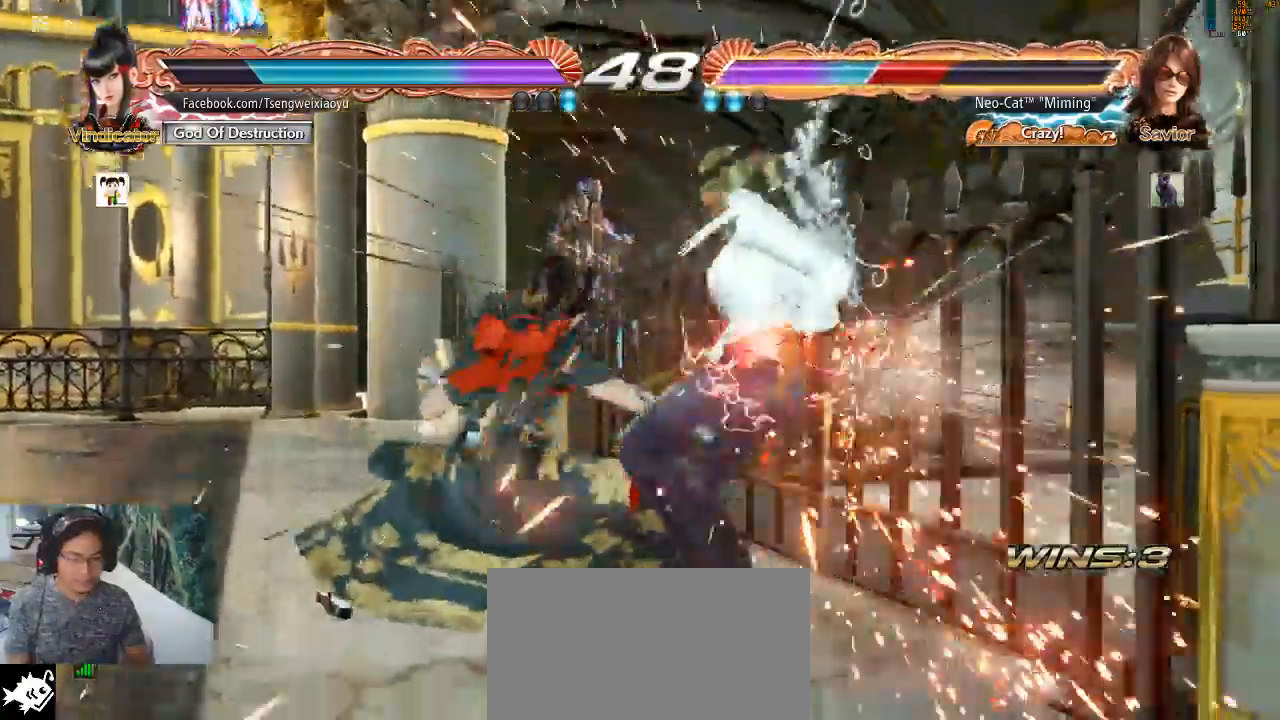
{"buttons": [], "left_stick": "center", "events": []}
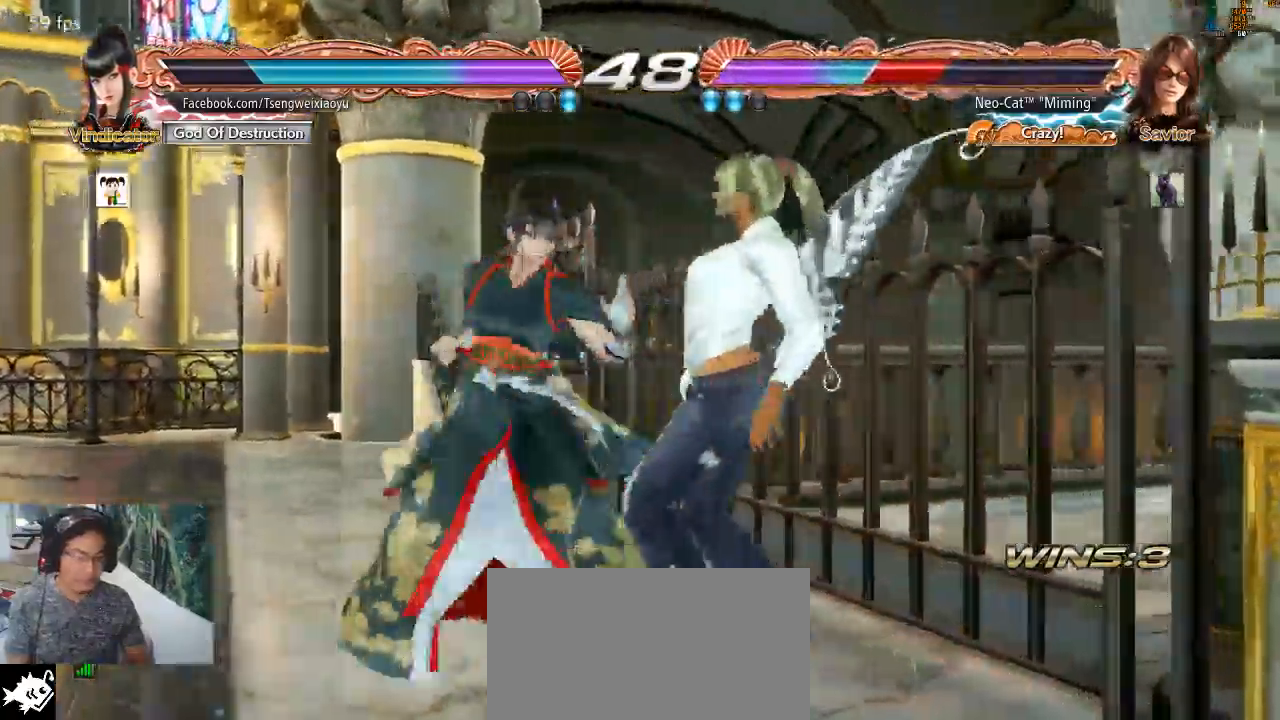
{"buttons": [], "left_stick": "center", "events": []}
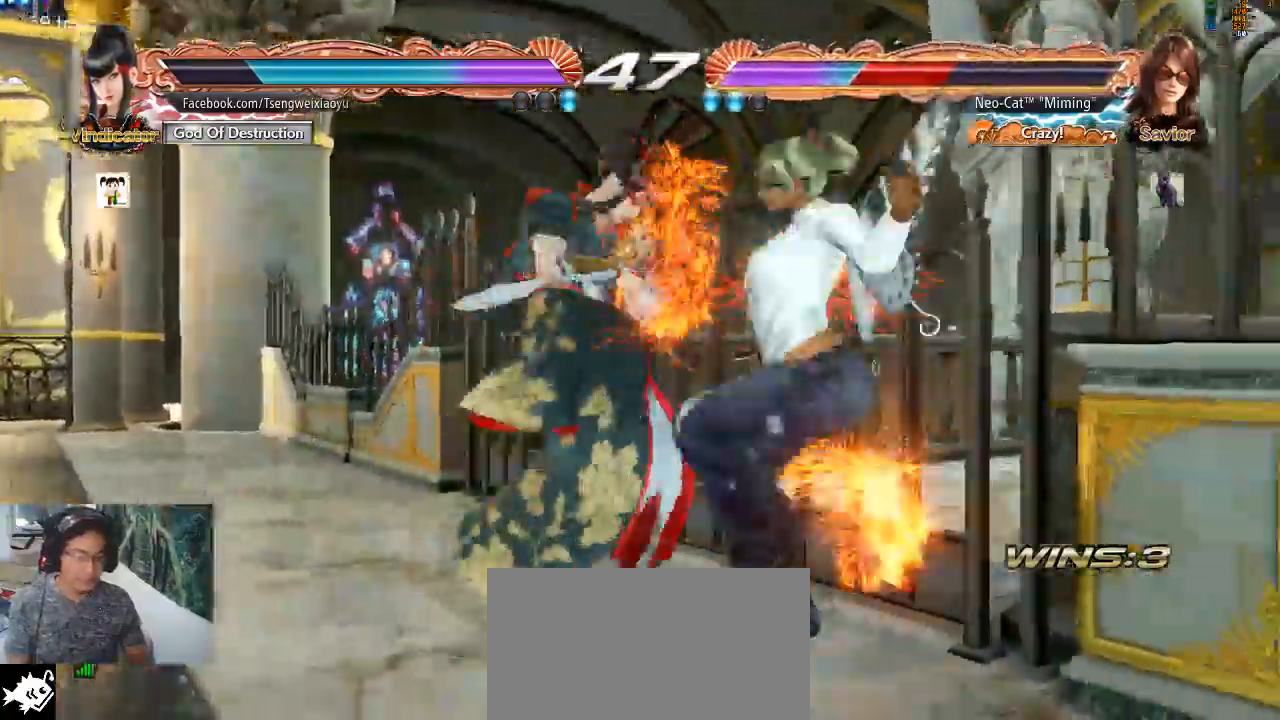
{"buttons": ["SQUARE"], "left_stick": "center", "events": [[333, "SQUARE", "down"], [400, "SQUARE", "up"], [500, "SQUARE", "down"]]}
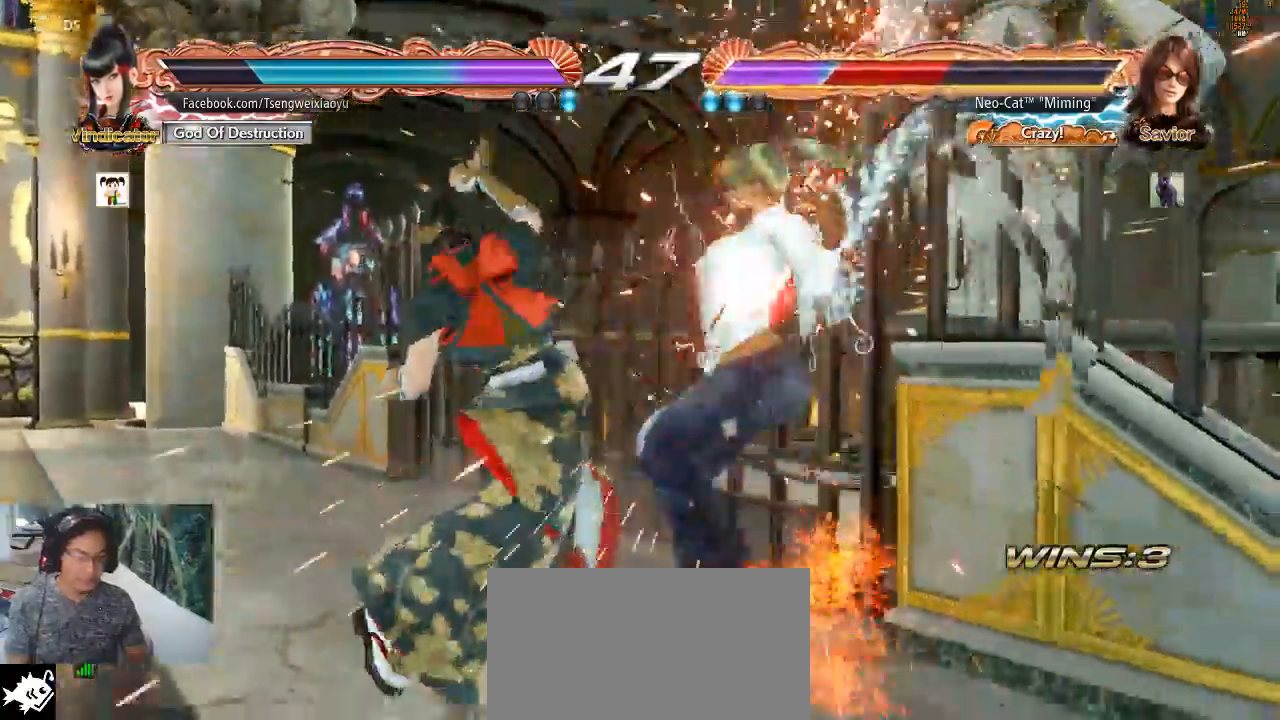
{"buttons": ["SQUARE"], "left_stick": "center"}
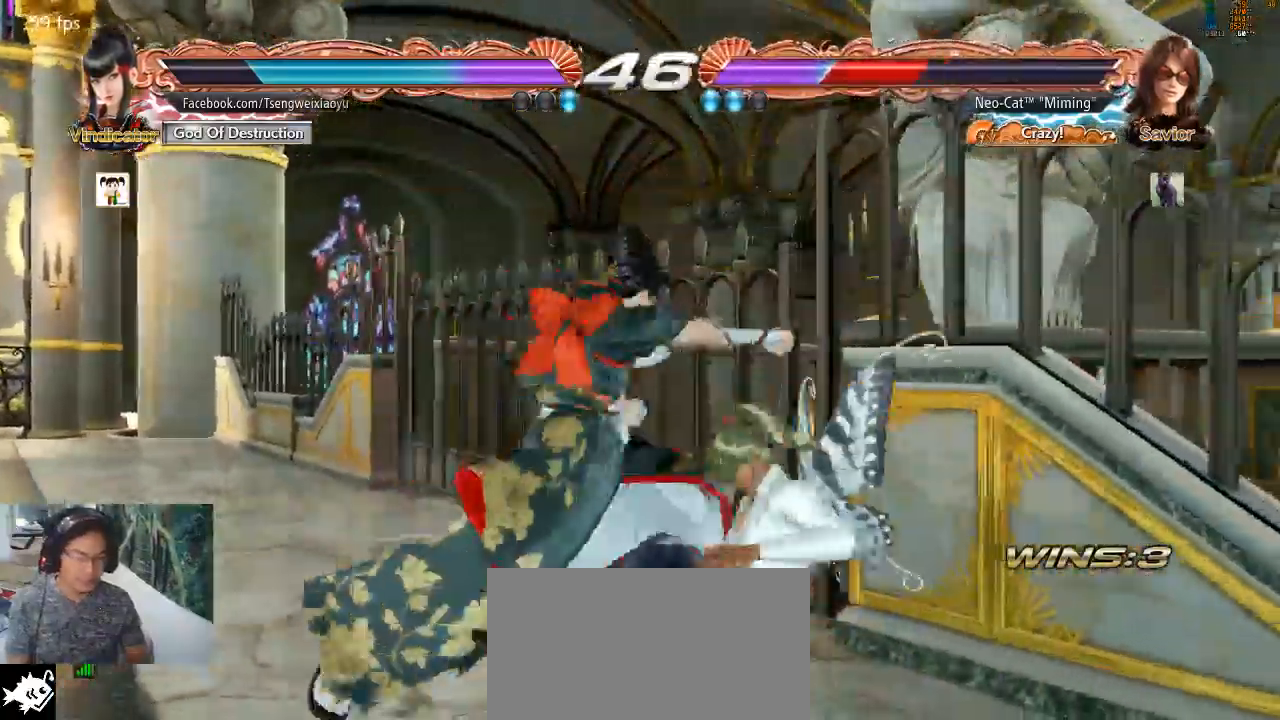
{"buttons": ["CIRCLE", "TRIANGLE"], "left_stick": "center"}
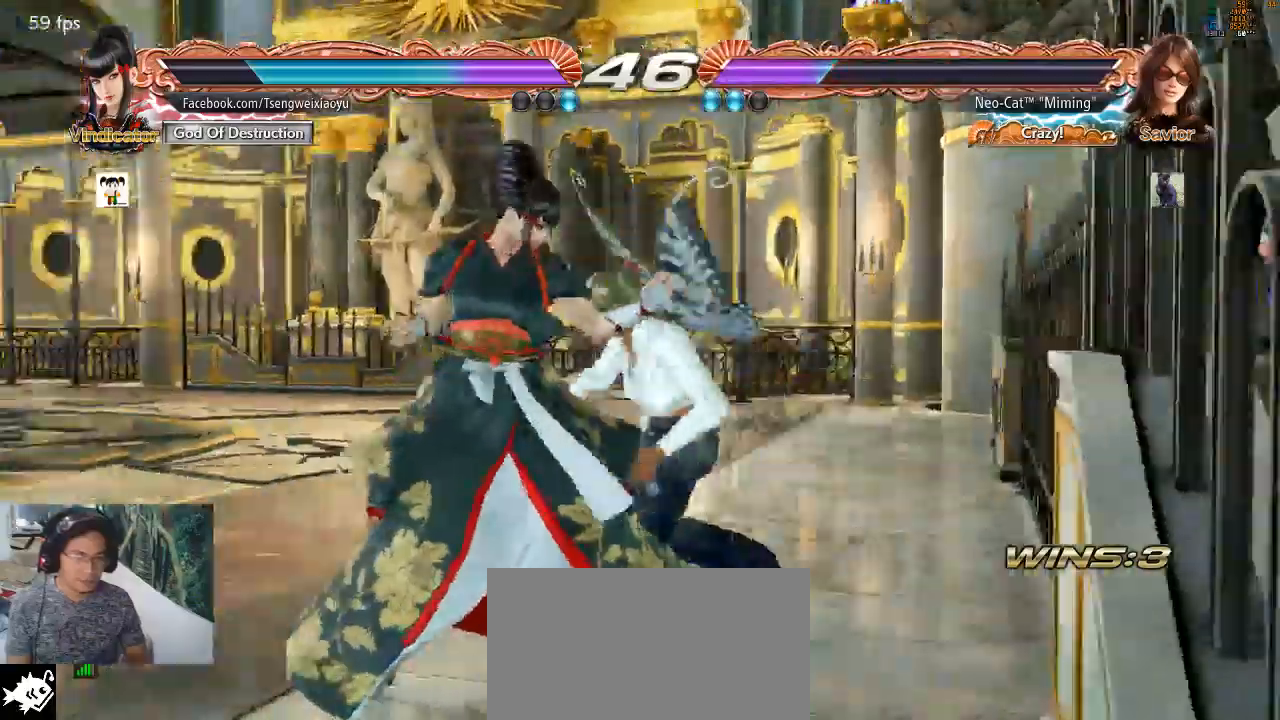
{"buttons": [], "left_stick": "center", "events": [[33, "CIRCLE", "up"], [33, "TRIANGLE", "up"]]}
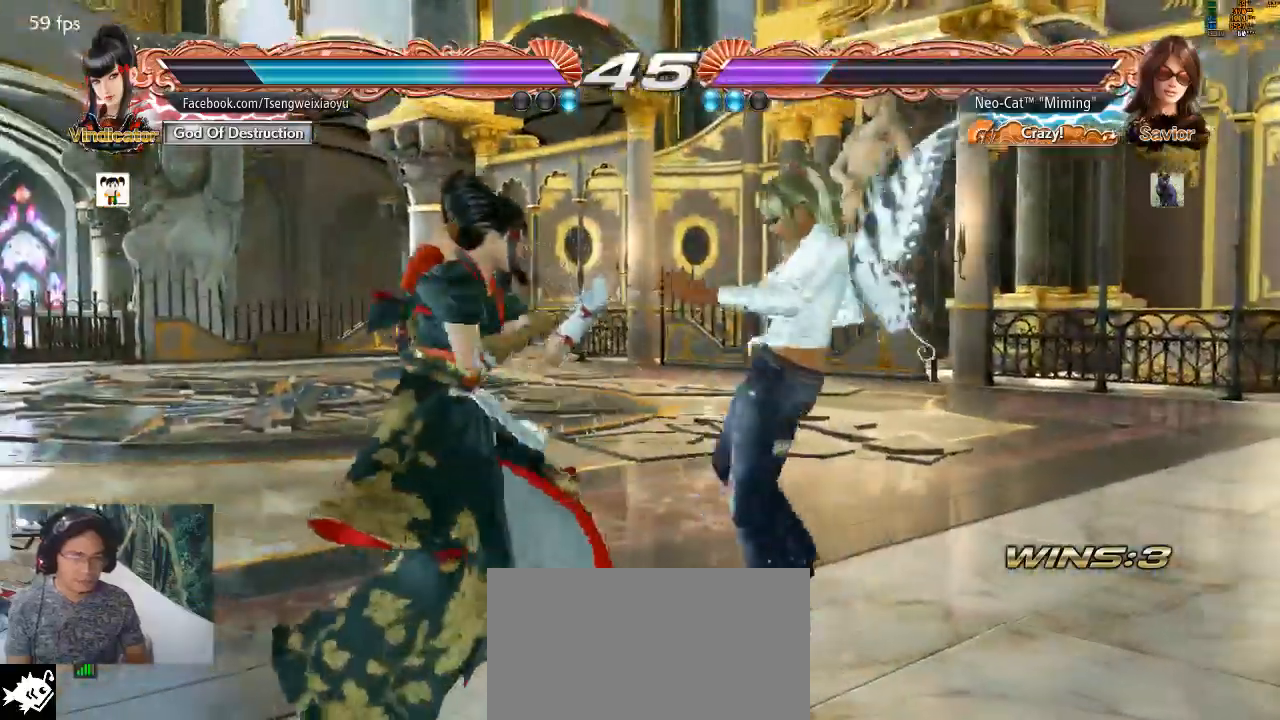
{"buttons": [], "left_stick": "up-left", "events": [[67, "left_stick", "right"], [500, "left_stick", "up-left"]]}
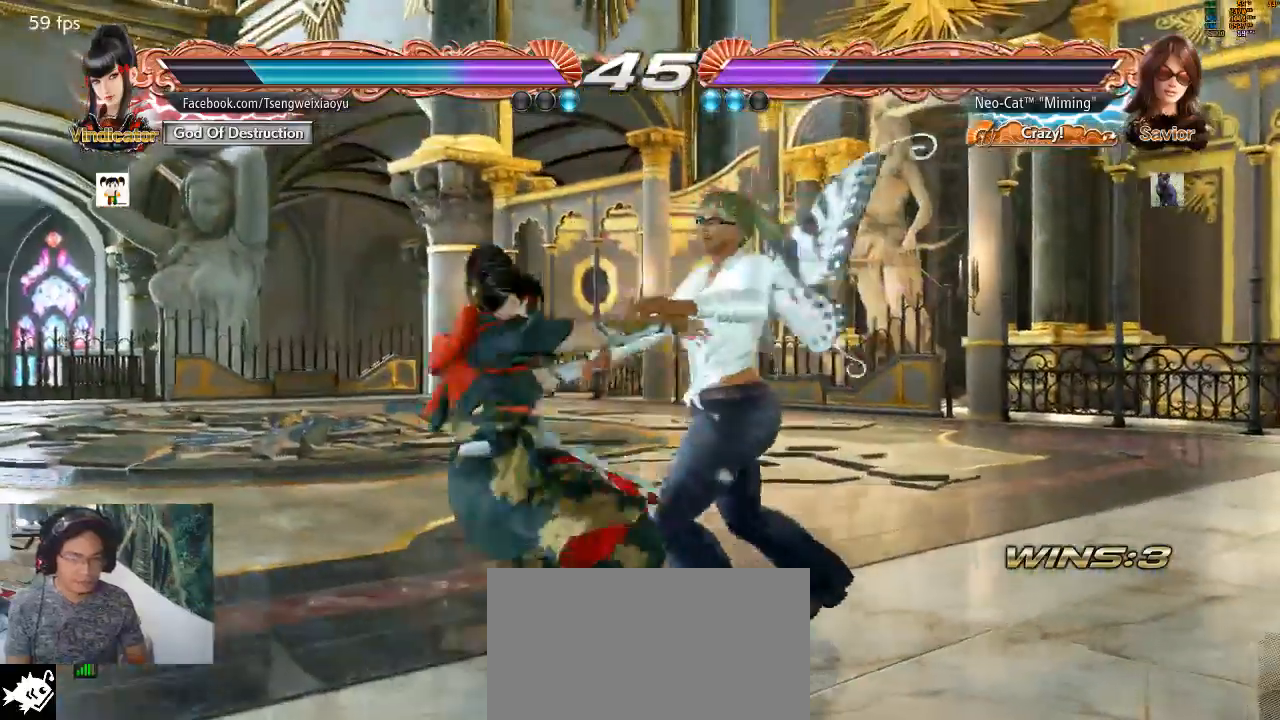
{"buttons": [], "left_stick": "center", "events": [[33, "SQUARE", "down"], [67, "left_stick", "center"], [100, "SQUARE", "up"], [133, "SQUARE", "down"], [200, "SQUARE", "up"], [300, "SQUARE", "down"], [367, "SQUARE", "up"]]}
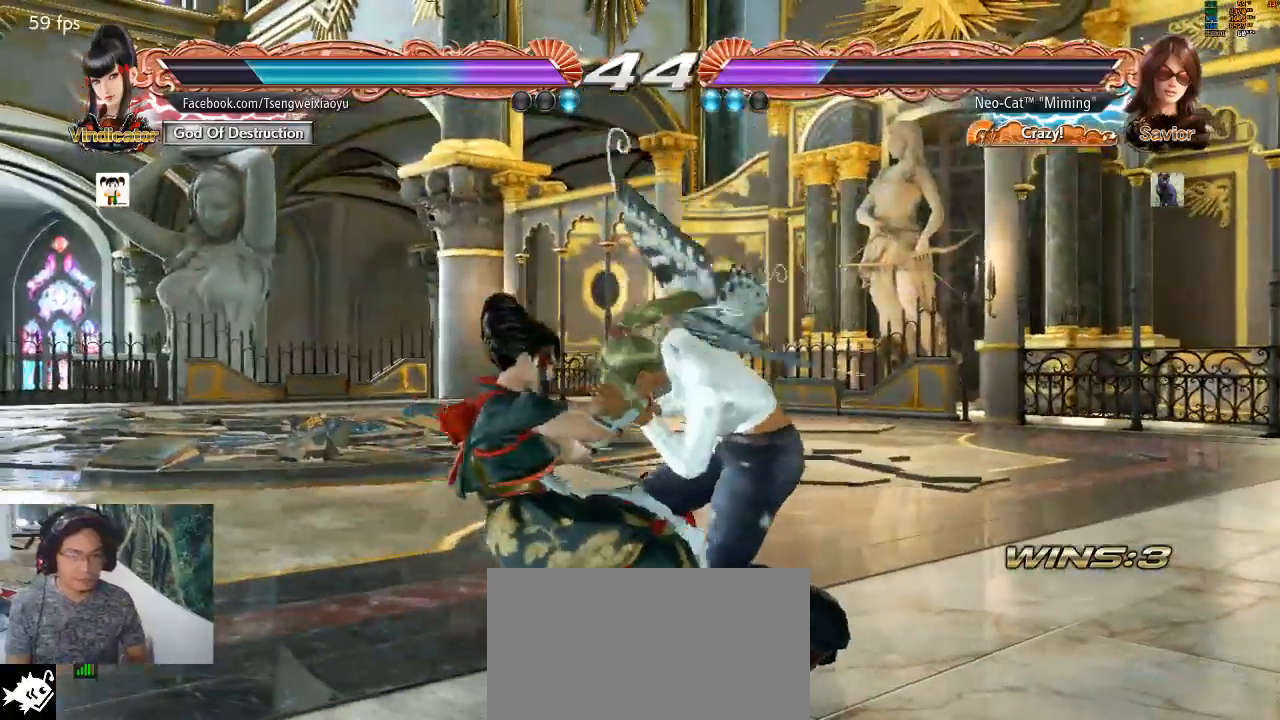
{"buttons": [], "left_stick": "center", "events": []}
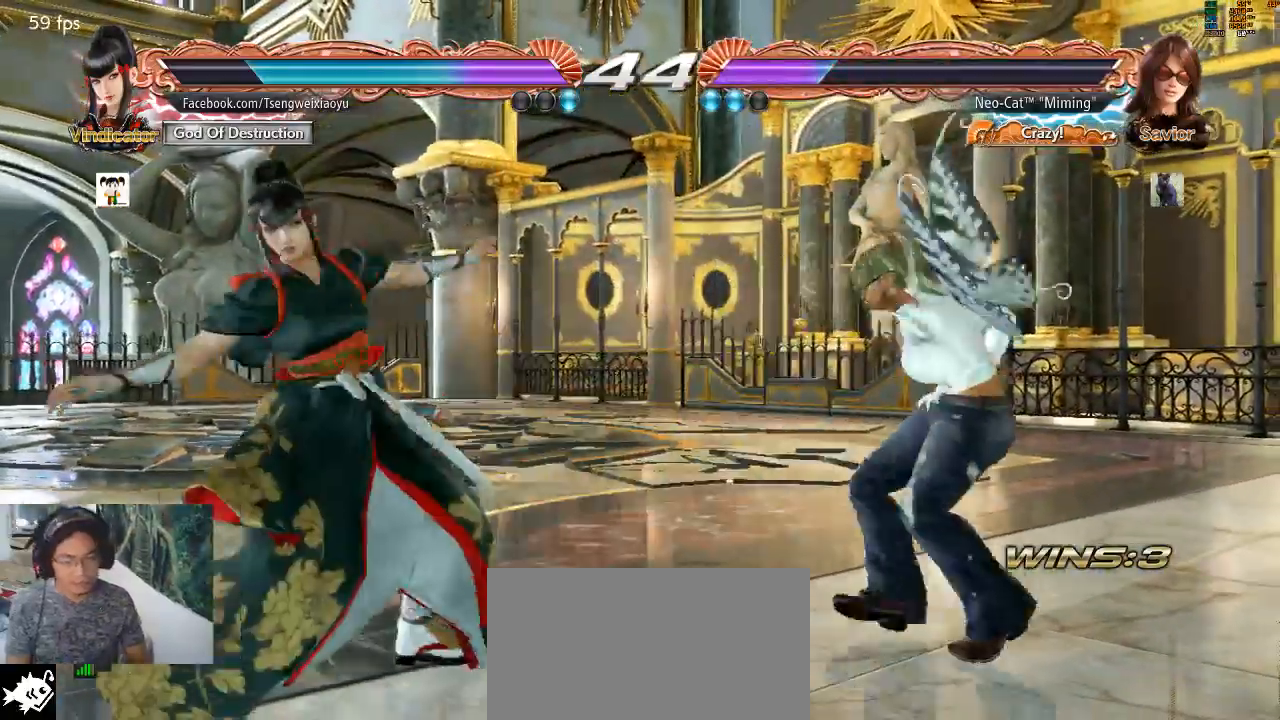
{"buttons": [], "left_stick": "center", "events": []}
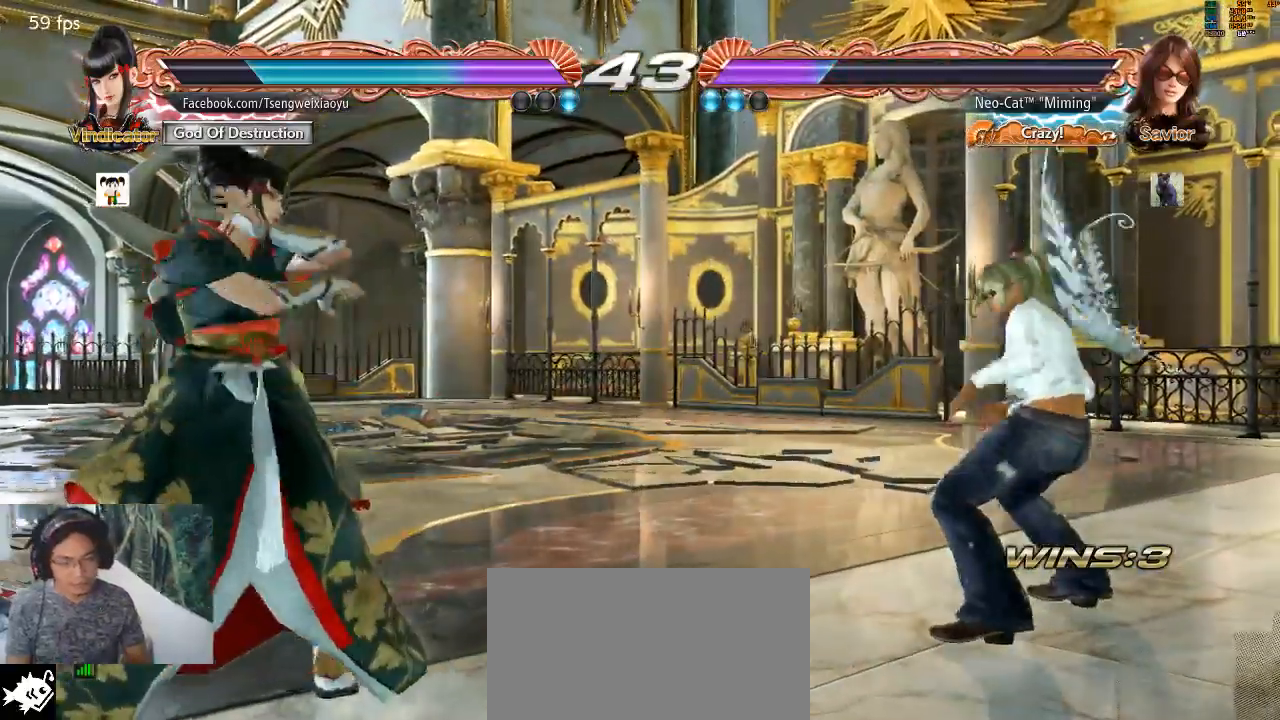
{"buttons": [], "left_stick": "left", "events": [[33, "left_stick", "right"], [300, "left_stick", "down"], [367, "left_stick", "center"], [500, "left_stick", "left"]]}
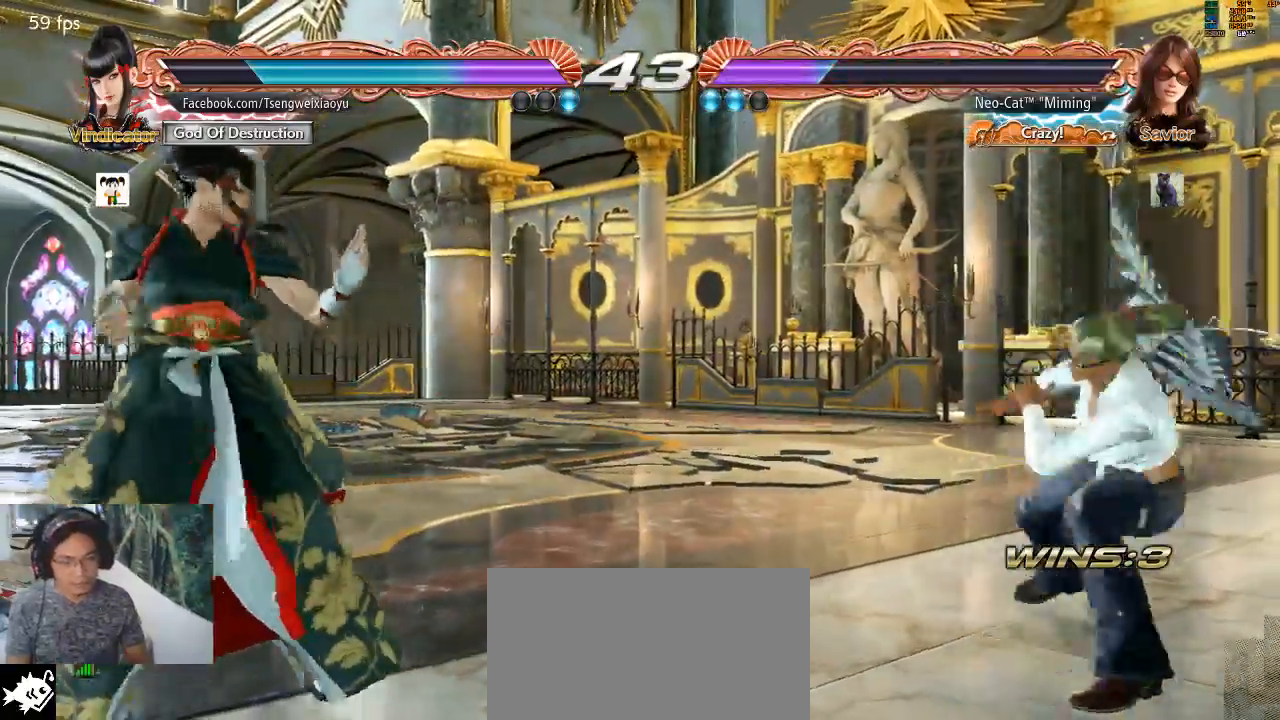
{"buttons": [], "left_stick": "down-left", "events": [[100, "left_stick", "center"], [167, "left_stick", "left"], [400, "left_stick", "down-left"], [433, "CIRCLE", "down"], [500, "CIRCLE", "up"]]}
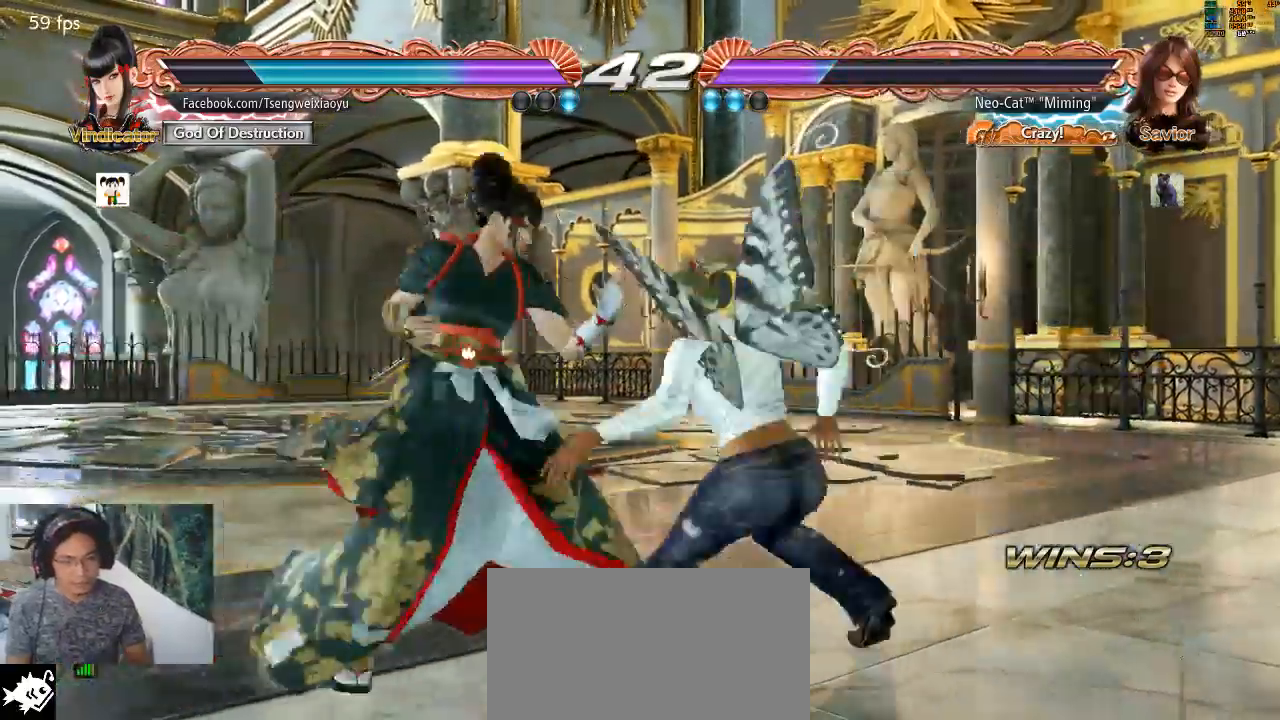
{"buttons": [], "left_stick": "center", "events": [[33, "left_stick", "center"]]}
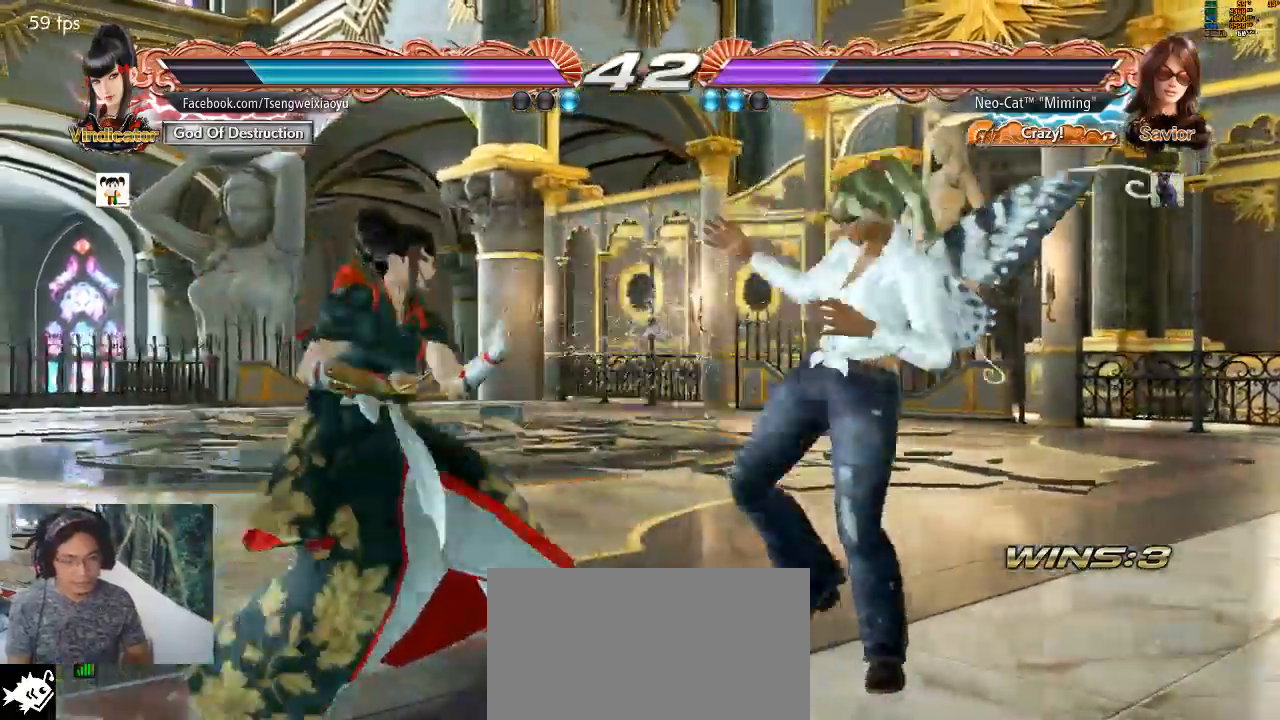
{"buttons": [], "left_stick": "up-left", "events": [[67, "left_stick", "right"], [133, "left_stick", "center"], [200, "left_stick", "right"], [500, "left_stick", "up-left"]]}
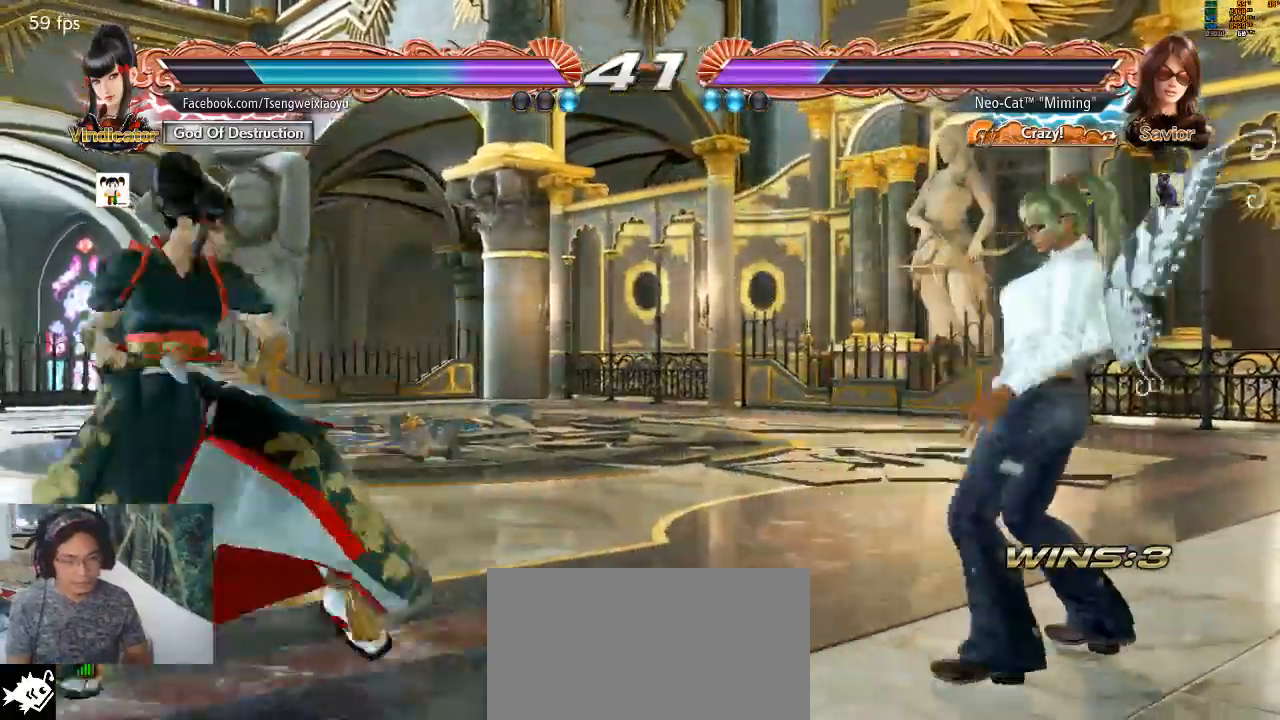
{"buttons": [], "left_stick": "center", "events": [[33, "CIRCLE", "down"], [67, "CIRCLE", "up"], [300, "left_stick", "center"]]}
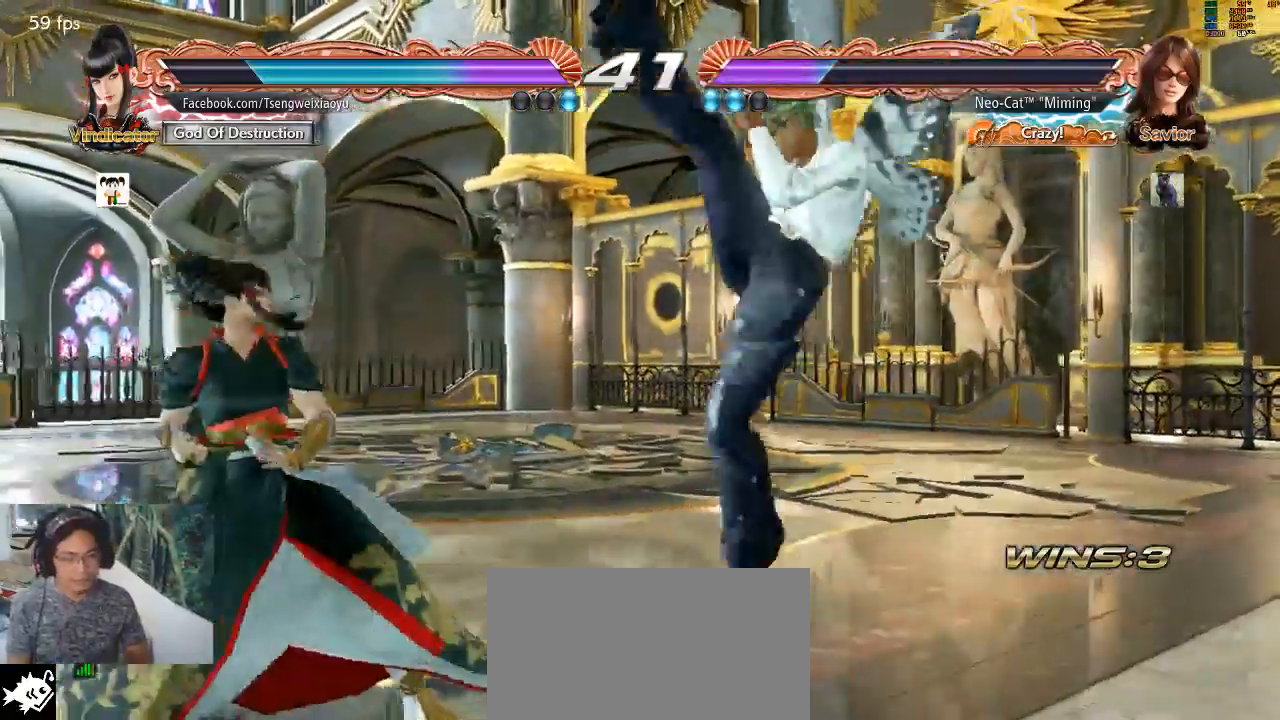
{"buttons": [], "left_stick": "right", "events": [[133, "left_stick", "right"], [200, "left_stick", "center"], [300, "left_stick", "right"]]}
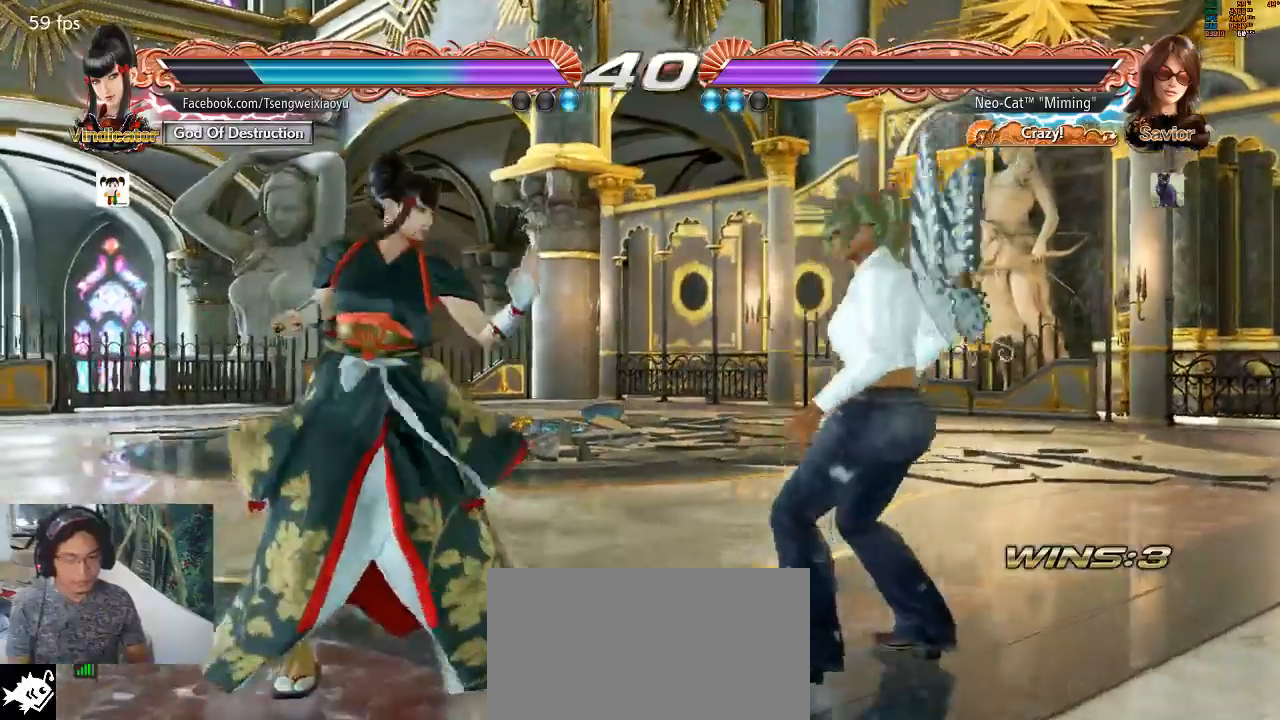
{"buttons": [], "left_stick": "center", "events": [[233, "left_stick", "center"], [267, "CIRCLE", "down"], [333, "CIRCLE", "up"], [367, "CIRCLE", "down"], [433, "CIRCLE", "up"]]}
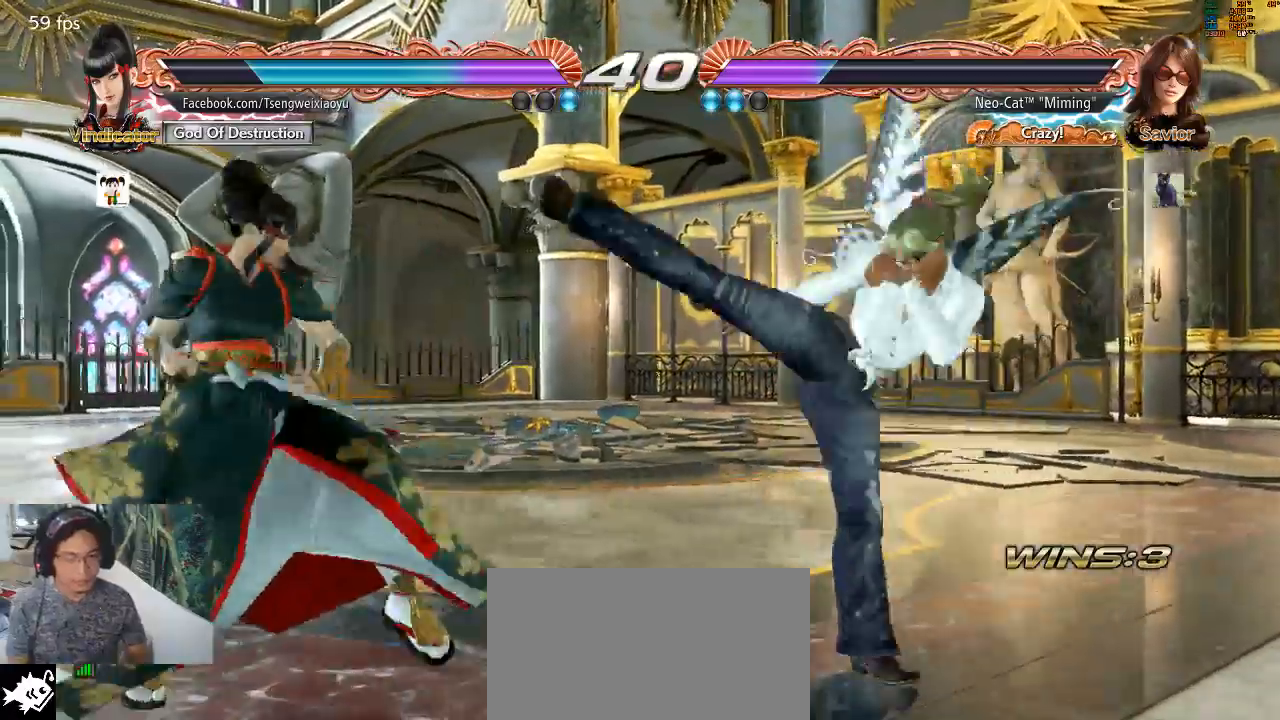
{"buttons": ["CIRCLE"], "left_stick": "center", "events": [[233, "CIRCLE", "down"], [300, "CIRCLE", "up"], [500, "CIRCLE", "down"]]}
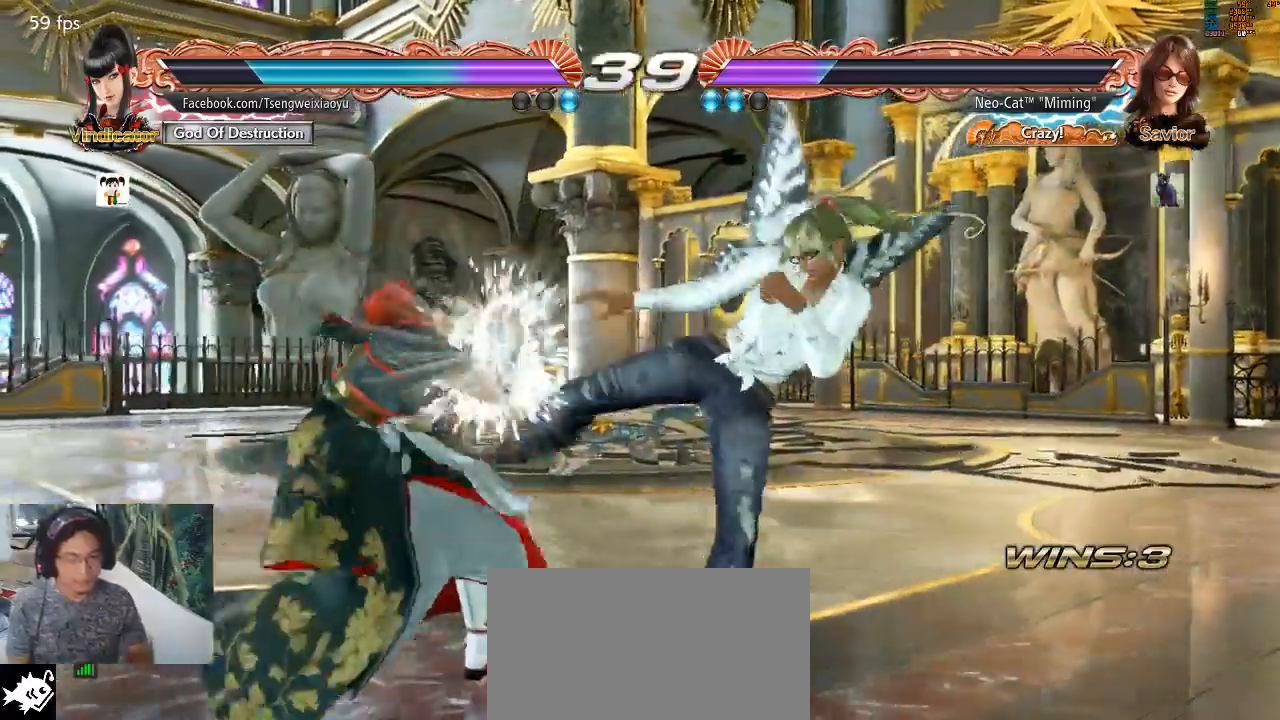
{"buttons": ["CIRCLE"], "left_stick": "center", "events": [[67, "CIRCLE", "up"], [133, "CIRCLE", "down"], [233, "CIRCLE", "up"], [300, "CIRCLE", "down"], [367, "CIRCLE", "up"], [433, "CIRCLE", "down"]]}
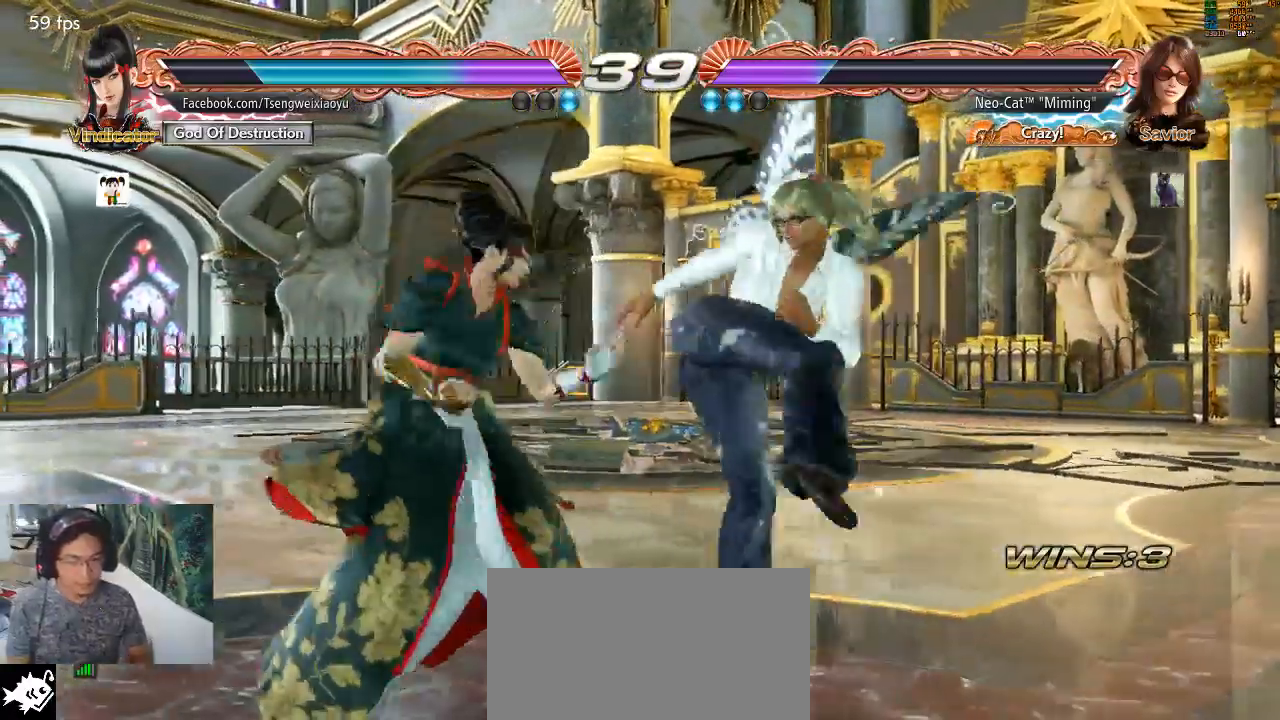
{"buttons": [], "left_stick": "center", "events": [[33, "CIRCLE", "up"], [67, "CIRCLE", "down"], [167, "CIRCLE", "up"], [233, "CIRCLE", "down"], [333, "CIRCLE", "up"], [400, "CIRCLE", "down"], [500, "CIRCLE", "up"]]}
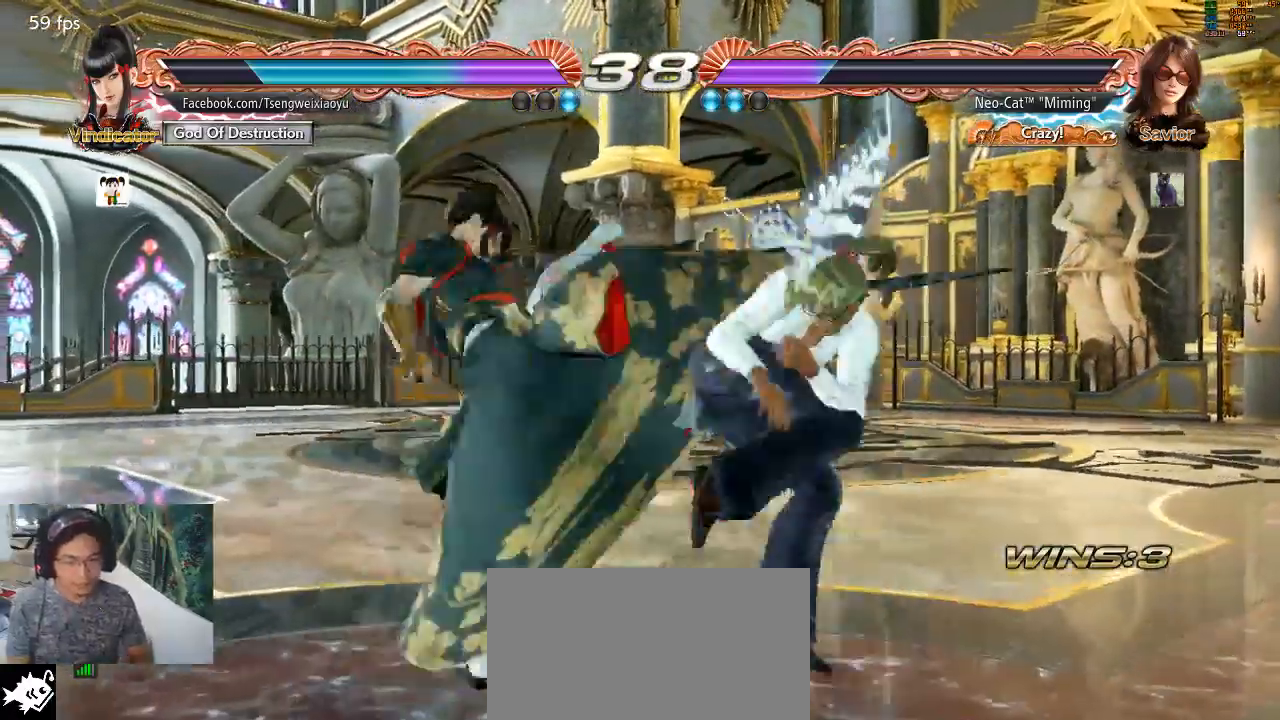
{"buttons": [], "left_stick": "right", "events": [[67, "CIRCLE", "down"], [133, "CIRCLE", "up"], [400, "left_stick", "right"]]}
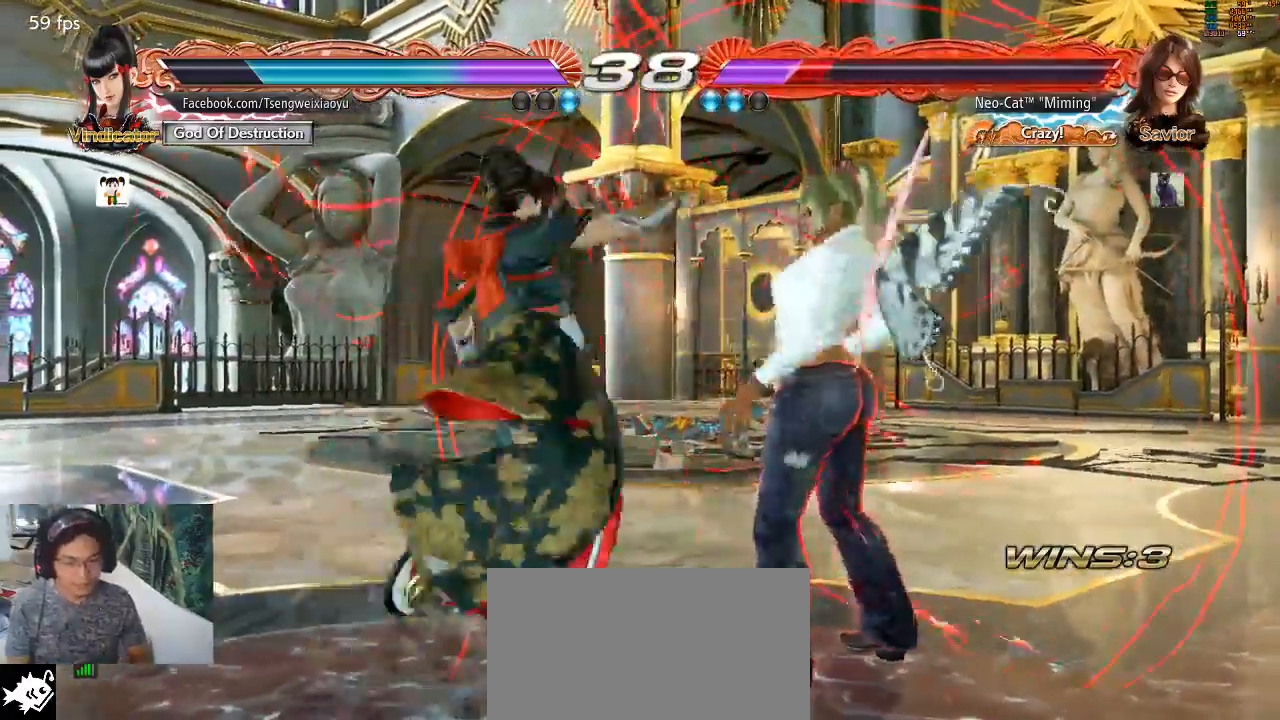
{"buttons": [], "left_stick": "center", "events": [[500, "left_stick", "center"]]}
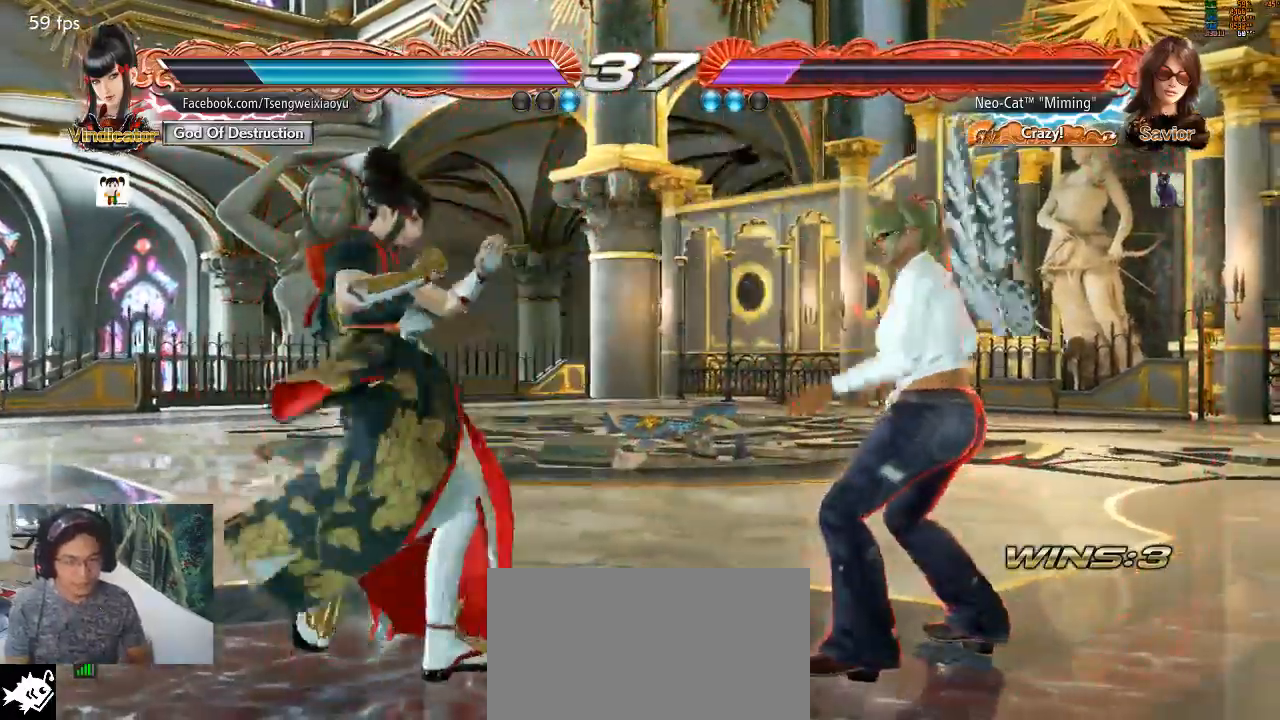
{"buttons": [], "left_stick": "center", "events": [[167, "left_stick", "right"], [467, "left_stick", "center"]]}
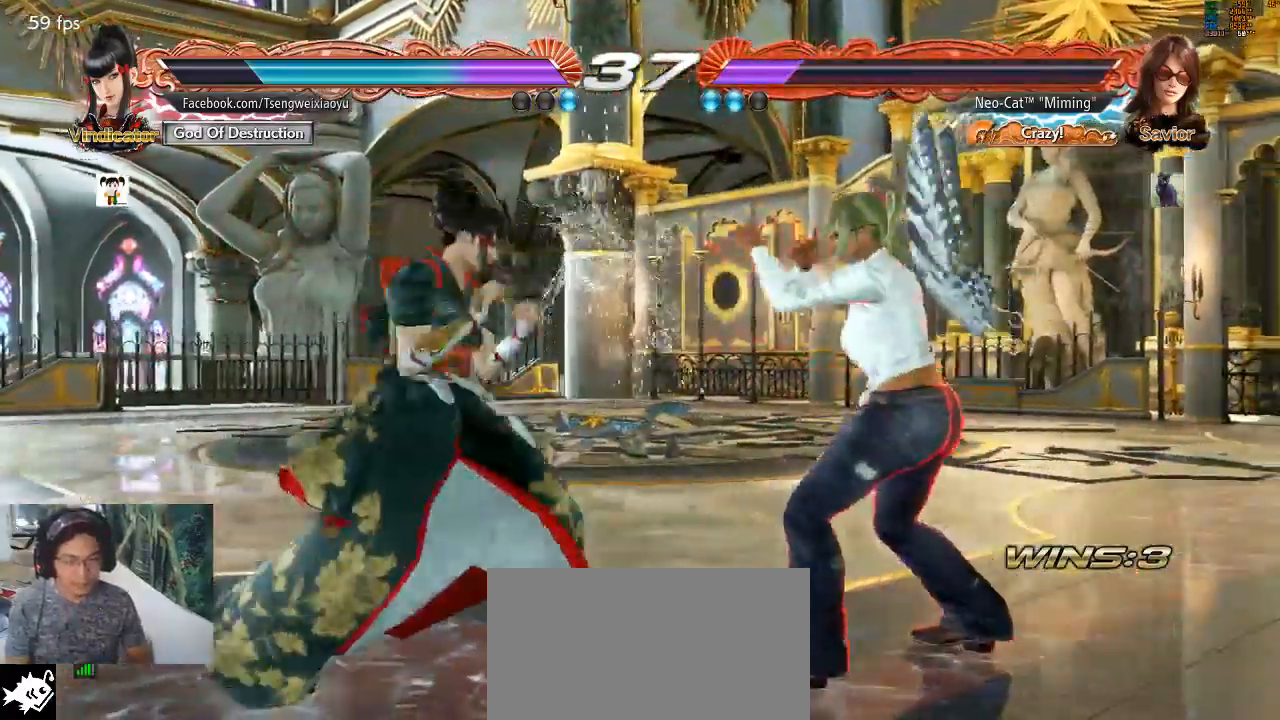
{"buttons": [], "left_stick": "center", "events": [[33, "left_stick", "right"], [400, "left_stick", "down"], [500, "left_stick", "center"]]}
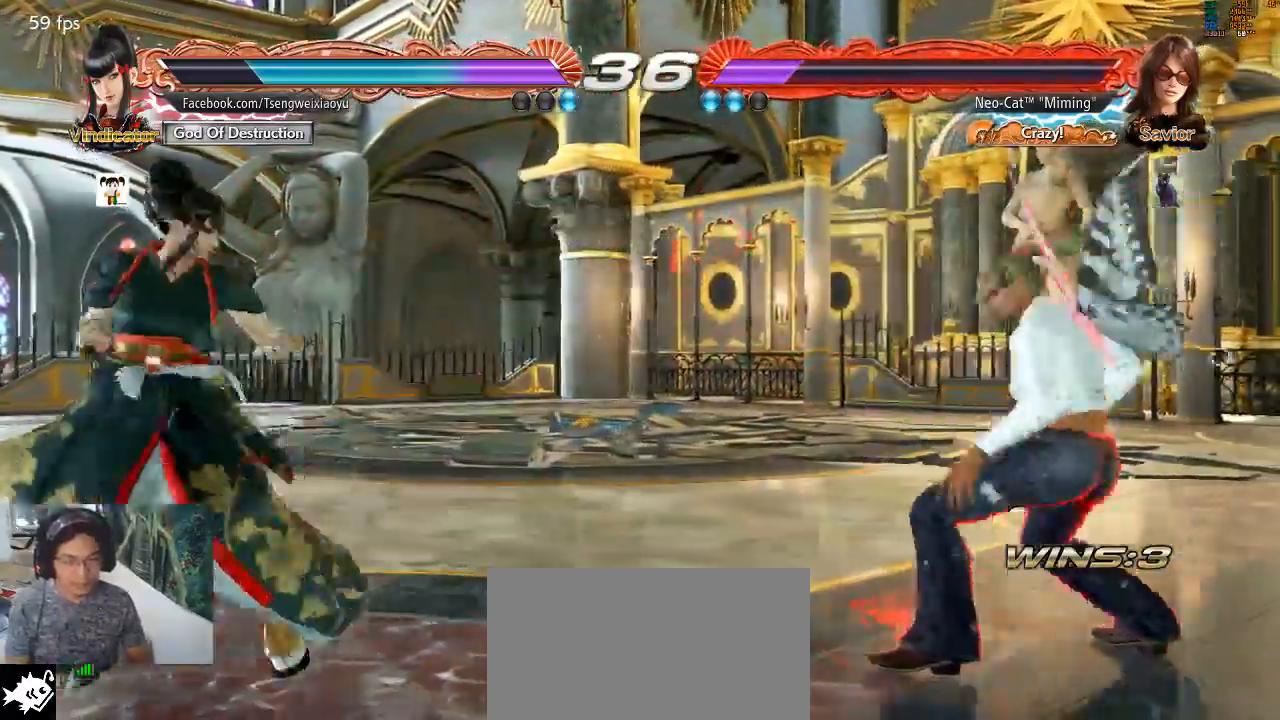
{"buttons": [], "left_stick": "center", "events": [[67, "left_stick", "left"], [167, "left_stick", "center"], [233, "left_stick", "left"], [367, "left_stick", "right"], [467, "left_stick", "center"]]}